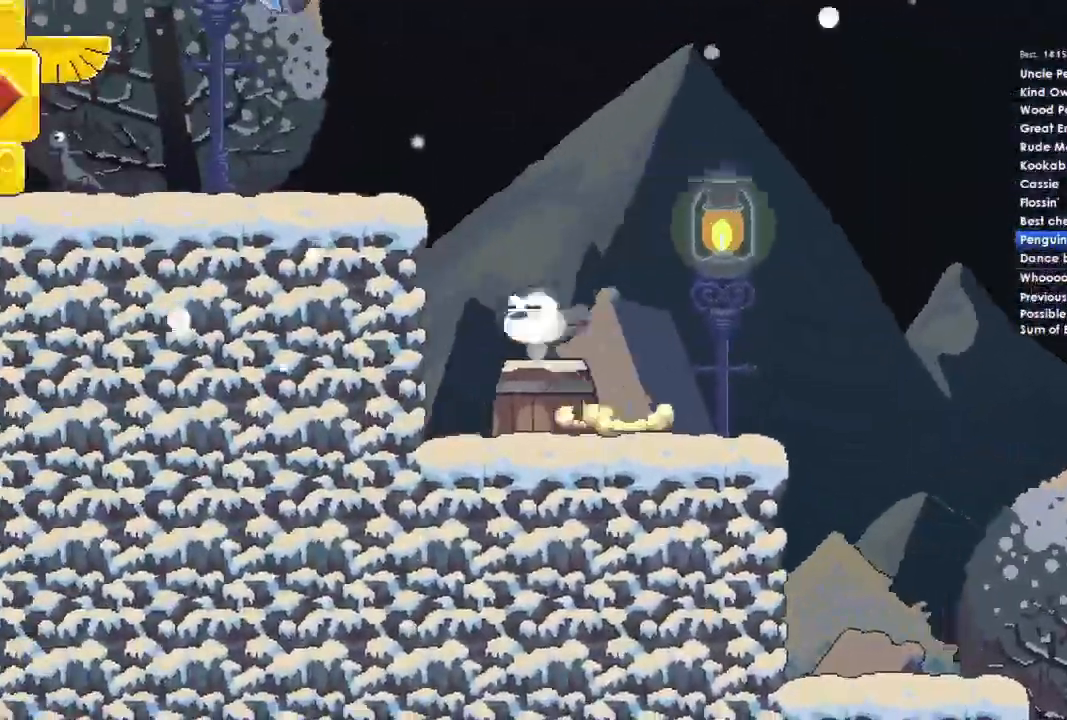
Gameplay with a controller (Xbox layout); each line is a JSON object with the inputs held at the frame after it (dt_ms = milliseconds from this image to that frame). "events" lists button and stick changes between this image and that frame as [ms after this image, input, new state], when the widget could be followed in between.
{"dt_ms": 500, "buttons": [], "left_stick": "left", "right_stick": "center", "events": [[333, "A", "up"]]}
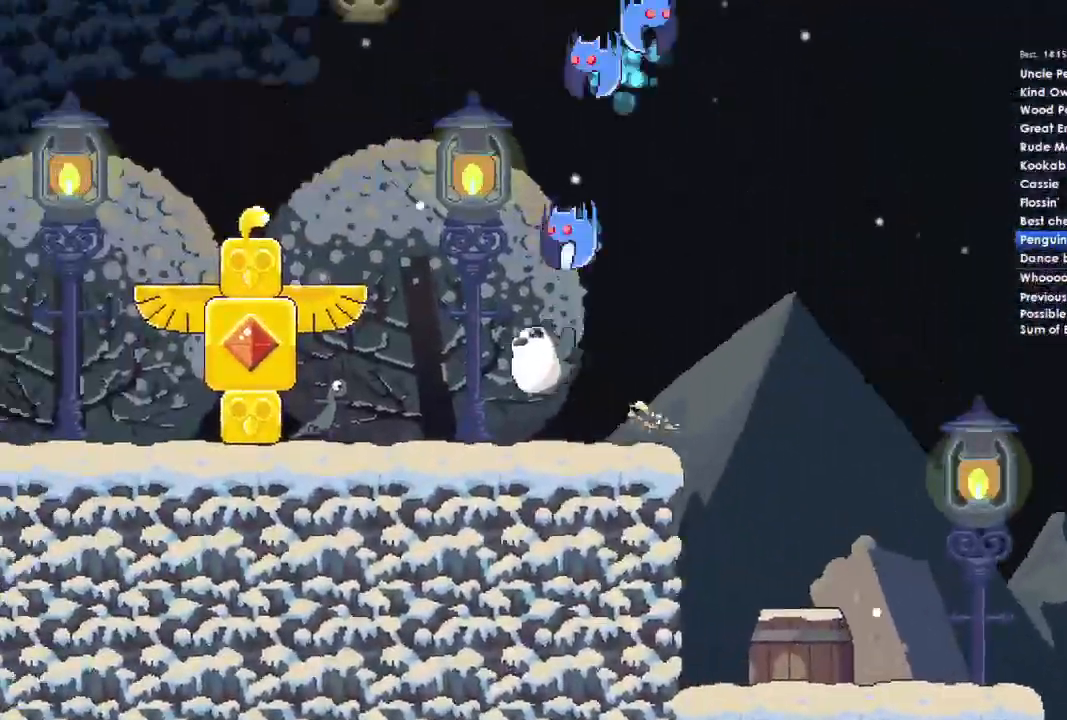
{"dt_ms": 500, "buttons": [], "left_stick": "left", "right_stick": "center", "events": []}
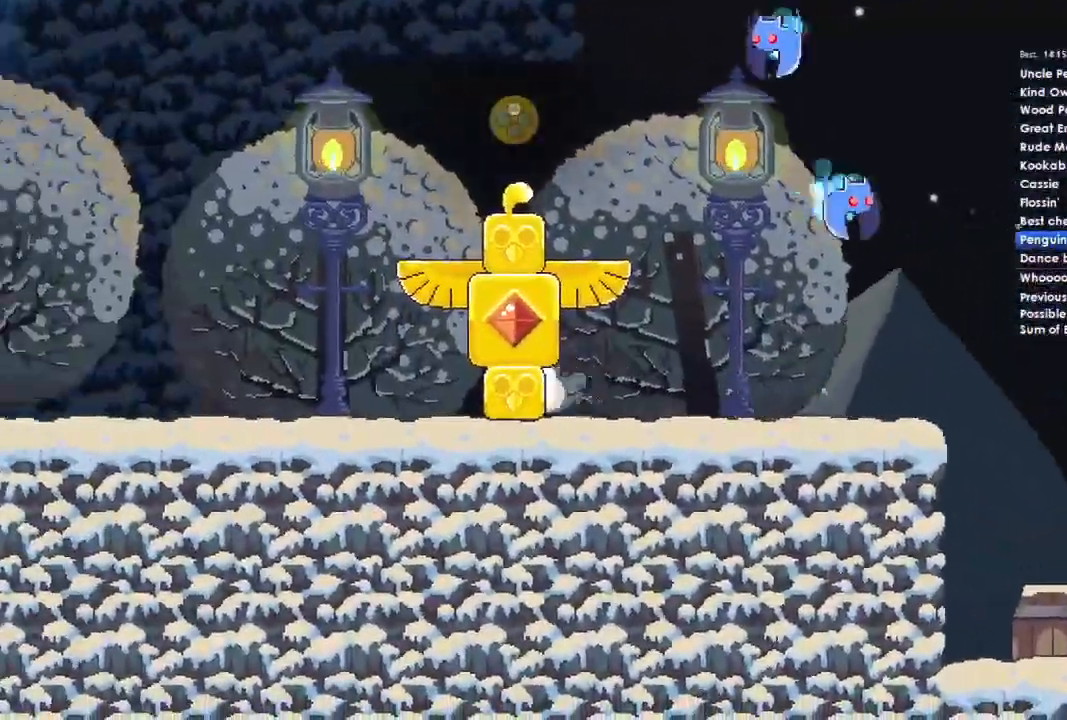
{"dt_ms": 500, "buttons": [], "left_stick": "left", "right_stick": "center", "events": []}
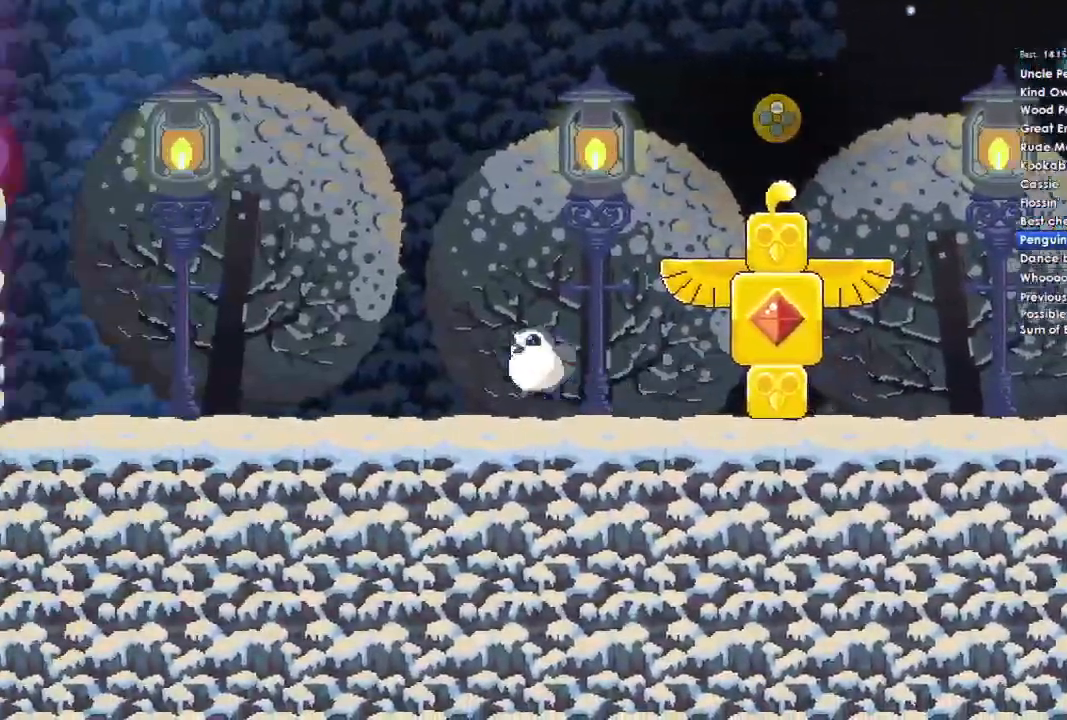
{"dt_ms": 500, "buttons": [], "left_stick": "left", "right_stick": "center", "events": []}
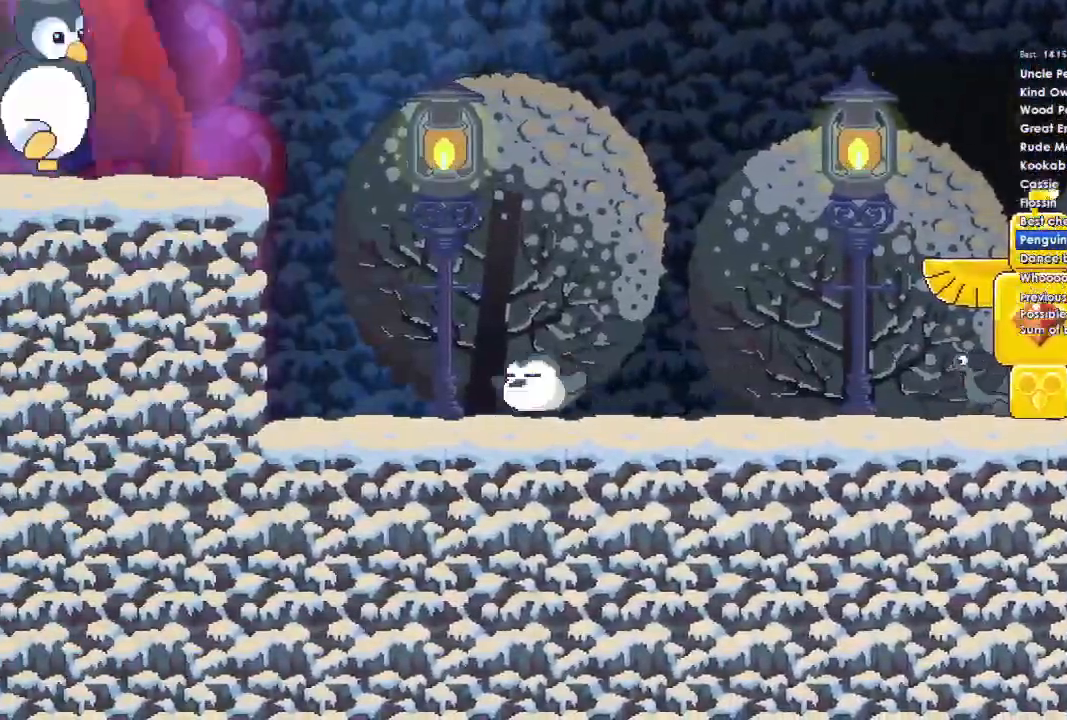
{"dt_ms": 500, "buttons": [], "left_stick": "left", "right_stick": "center", "events": [[100, "A", "down"], [500, "A", "up"]]}
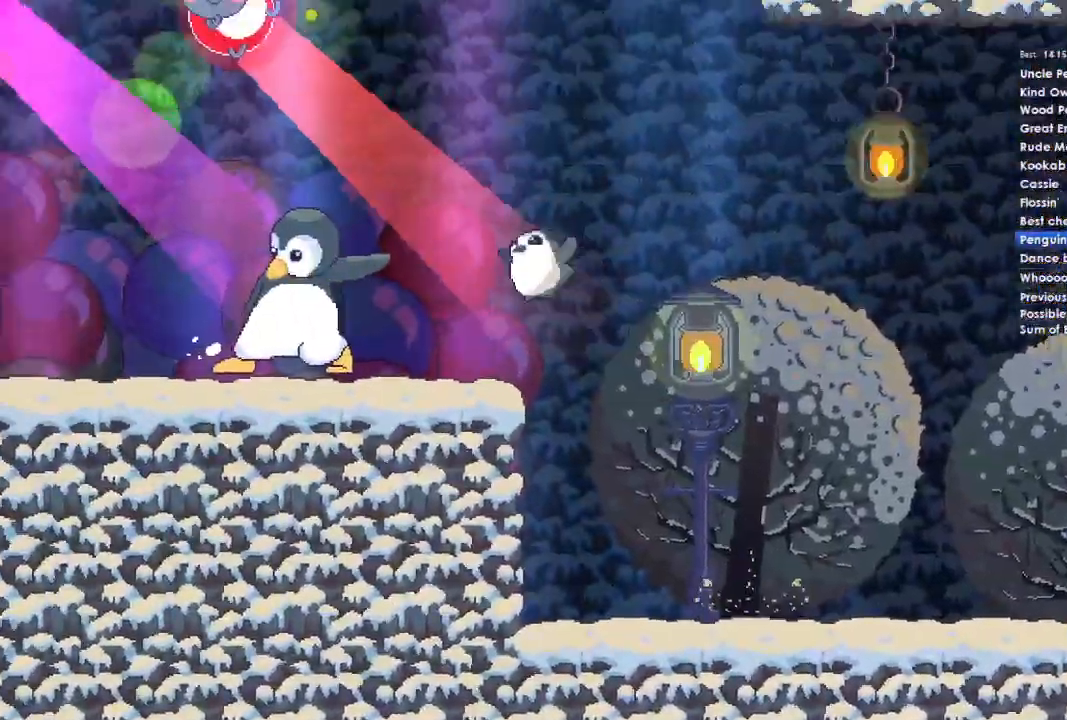
{"dt_ms": 500, "buttons": [], "left_stick": "left", "right_stick": "center", "events": []}
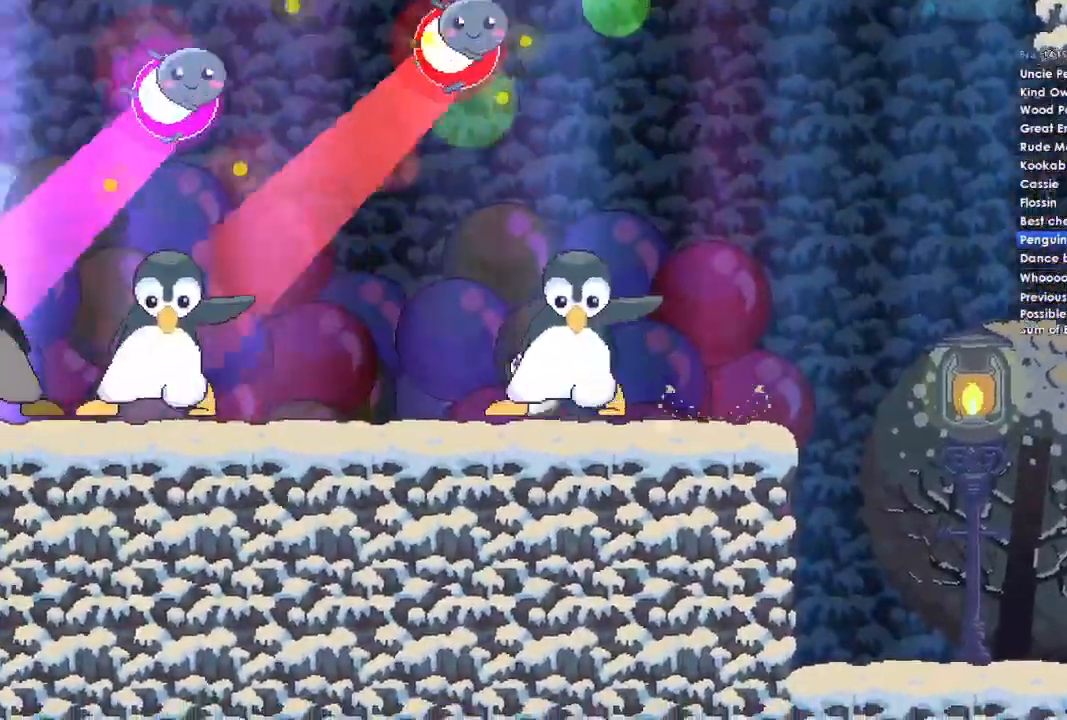
{"dt_ms": 500, "buttons": ["A", "B", "DPAD_UP"], "left_stick": "left", "right_stick": "center", "events": [[200, "A", "down"], [200, "X", "down"], [300, "B", "down"], [300, "DPAD_LEFT", "down"], [300, "DPAD_UP", "down"], [300, "X", "up"], [333, "A", "up"], [367, "B", "up"], [400, "DPAD_LEFT", "up"], [400, "X", "down"], [433, "A", "down"], [433, "DPAD_UP", "up"], [467, "DPAD_UP", "down"], [500, "B", "down"], [500, "X", "up"]]}
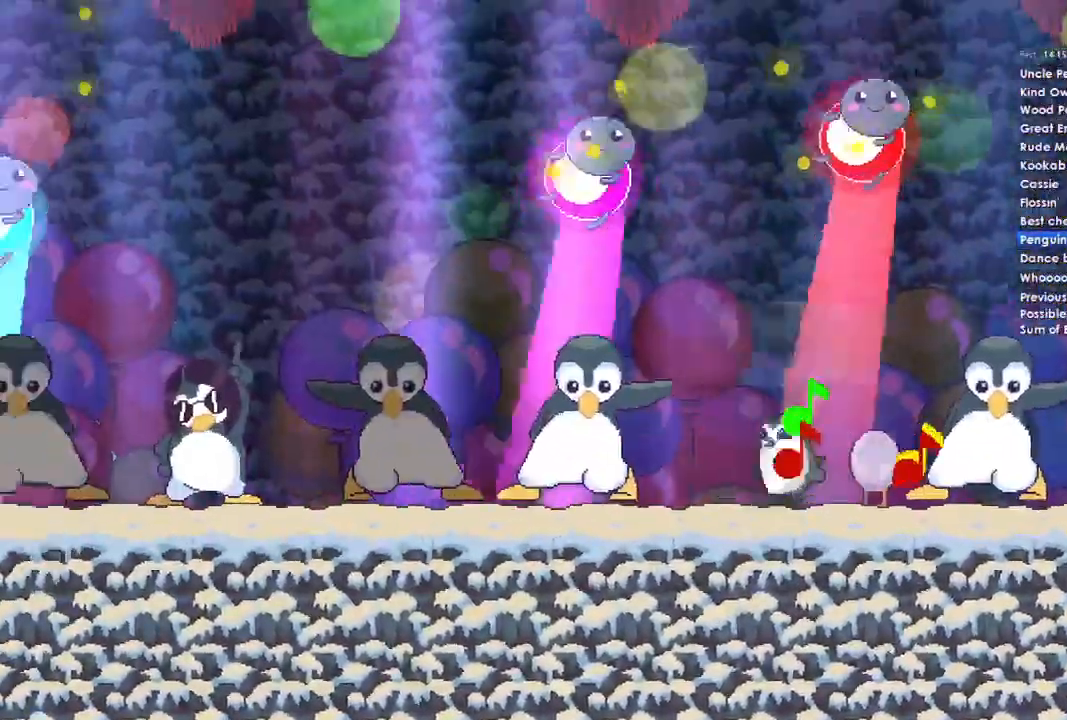
{"dt_ms": 500, "buttons": ["A", "DPAD_DOWN"], "left_stick": "left", "right_stick": "center", "events": [[33, "A", "up"], [33, "DPAD_LEFT", "down"], [67, "B", "up"], [100, "A", "down"], [100, "X", "down"], [167, "DPAD_UP", "up"], [200, "DPAD_LEFT", "up"], [233, "A", "up"], [233, "X", "up"], [267, "DPAD_DOWN", "down"], [300, "A", "down"], [367, "DPAD_DOWN", "up"], [467, "DPAD_DOWN", "down"]]}
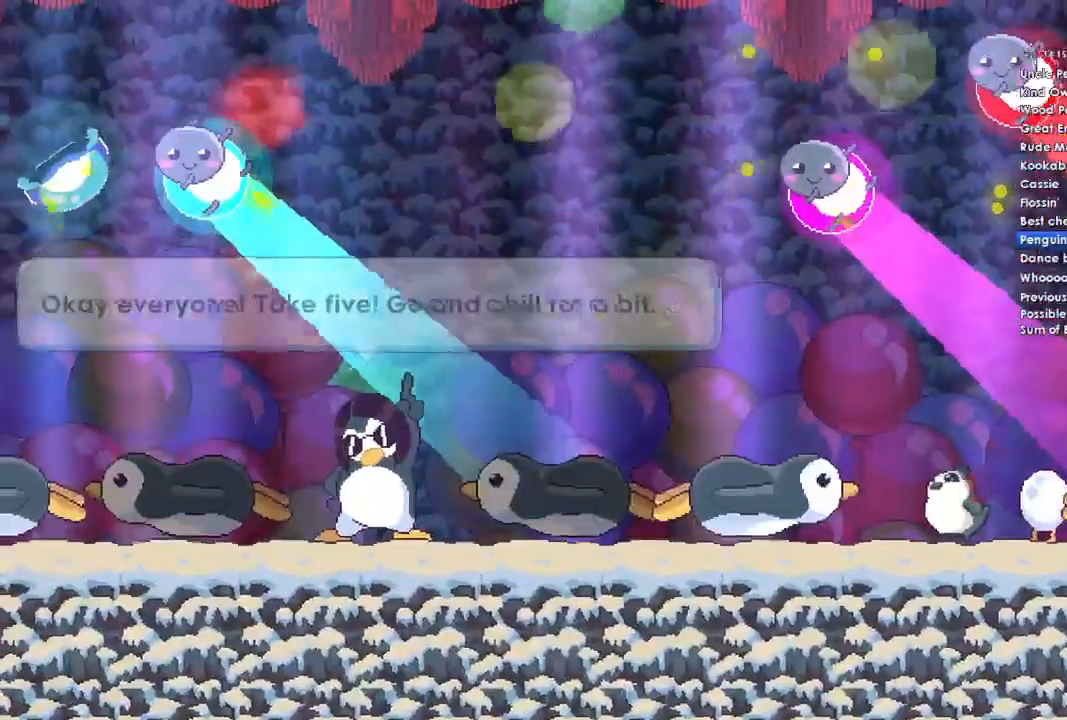
{"dt_ms": 500, "buttons": ["A", "X"], "left_stick": "left", "right_stick": "center", "events": [[67, "A", "up"], [67, "DPAD_DOWN", "up"], [133, "Y", "down"], [167, "B", "down"], [167, "DPAD_LEFT", "down"], [167, "DPAD_UP", "down"], [233, "A", "down"], [267, "B", "up"], [267, "Y", "up"], [300, "DPAD_LEFT", "up"], [300, "DPAD_UP", "up"], [400, "B", "down"], [400, "DPAD_LEFT", "down"], [500, "B", "up"], [500, "DPAD_LEFT", "up"], [500, "X", "down"]]}
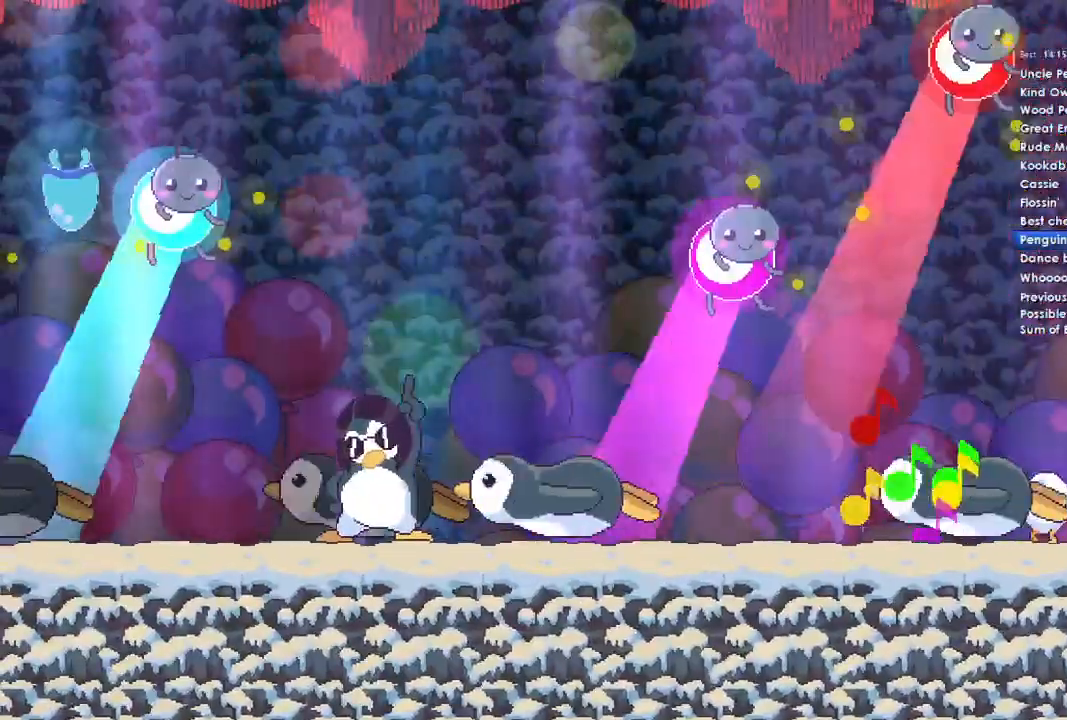
{"dt_ms": 1000, "buttons": ["A", "X", "DPAD_UP"], "left_stick": "left", "right_stick": "center"}
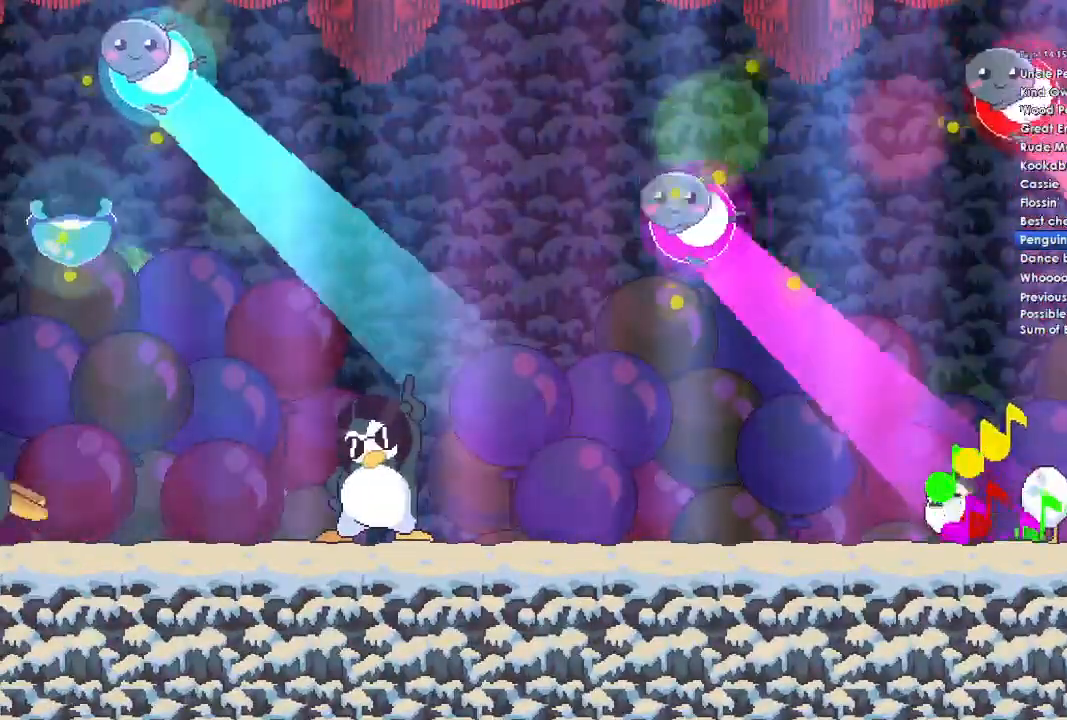
{"dt_ms": 500, "buttons": ["A", "R1", "DPAD_LEFT"], "left_stick": "left", "right_stick": "center", "events": [[33, "A", "up"], [33, "B", "down"], [33, "X", "up"], [67, "DPAD_LEFT", "down"], [67, "Y", "down"], [100, "A", "down"], [100, "B", "up"], [100, "X", "down"], [100, "Y", "up"], [167, "DPAD_LEFT", "up"], [200, "A", "up"], [200, "B", "down"], [200, "DPAD_RIGHT", "down"], [200, "X", "up"], [233, "DPAD_RIGHT", "up"], [233, "Y", "down"], [267, "A", "down"], [300, "B", "up"], [300, "DPAD_LEFT", "down"], [300, "X", "down"], [300, "Y", "up"], [367, "DPAD_LEFT", "up"], [400, "A", "up"], [400, "DPAD_UP", "up"], [400, "X", "up"], [400, "Y", "down"], [433, "B", "down"], [433, "R1", "down"], [467, "A", "down"], [500, "B", "up"], [500, "DPAD_LEFT", "down"], [500, "Y", "up"]]}
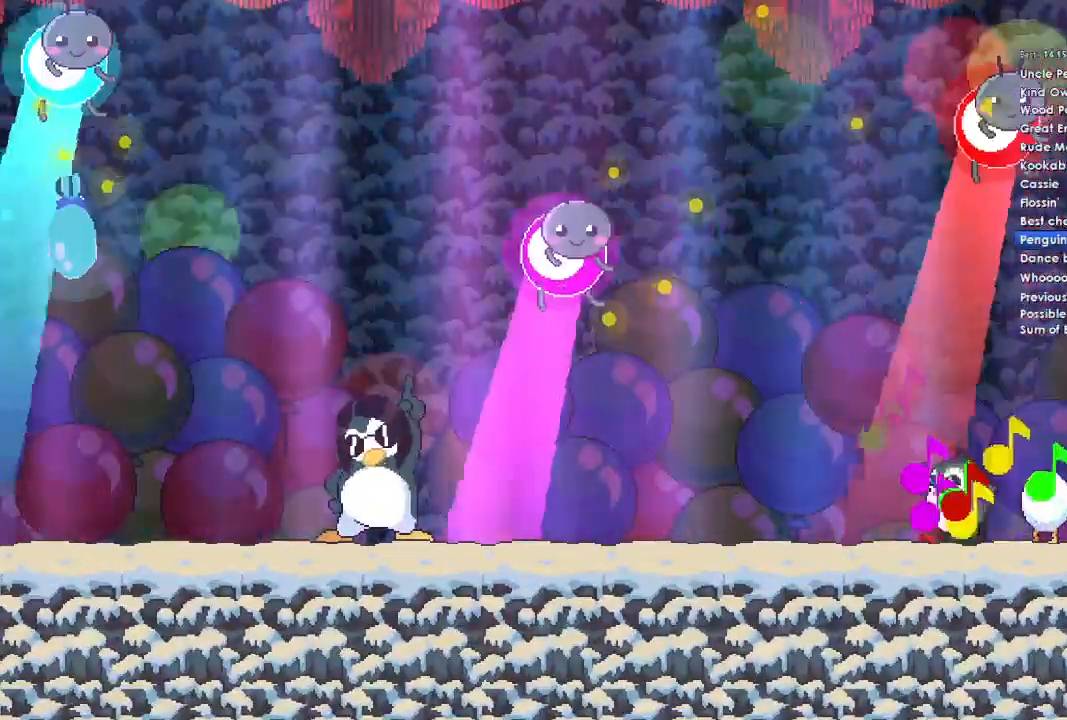
{"dt_ms": 500, "buttons": ["A", "B", "R1", "DPAD_DOWN"], "left_stick": "left", "right_stick": "center", "events": [[33, "DPAD_UP", "down"], [33, "R1", "up"], [100, "X", "down"], [133, "DPAD_LEFT", "up"], [133, "DPAD_UP", "up"], [133, "R1", "down"], [167, "X", "up"], [200, "A", "up"], [200, "DPAD_UP", "down"], [233, "DPAD_UP", "up"], [267, "A", "down"], [267, "DPAD_LEFT", "down"], [267, "DPAD_UP", "down"], [267, "X", "down"], [367, "X", "up"], [400, "A", "up"], [400, "DPAD_LEFT", "up"], [400, "DPAD_UP", "up"], [400, "R1", "up"], [433, "R1", "down"], [467, "A", "down"], [467, "DPAD_DOWN", "down"], [467, "DPAD_LEFT", "down"], [500, "B", "down"], [500, "DPAD_LEFT", "up"]]}
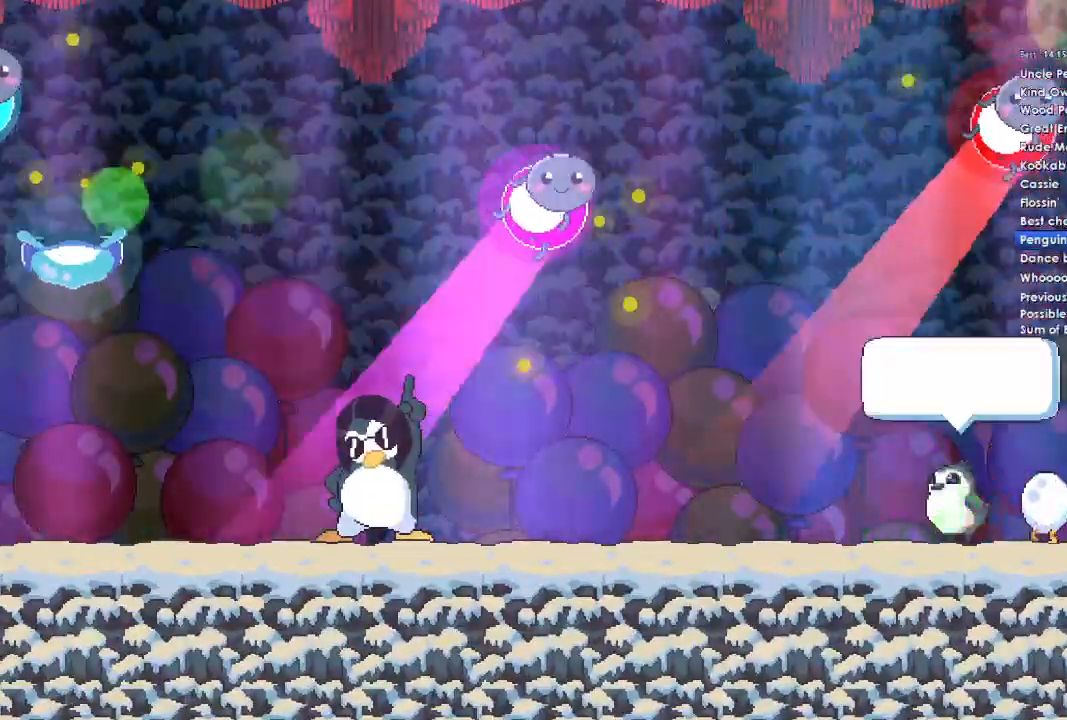
{"dt_ms": 500, "buttons": ["A", "X", "R1", "DPAD_LEFT"], "left_stick": "left", "right_stick": "center", "events": [[33, "A", "up"], [33, "DPAD_DOWN", "up"], [33, "DPAD_LEFT", "down"], [67, "B", "up"], [100, "A", "down"], [133, "X", "down"], [167, "DPAD_DOWN", "down"], [167, "DPAD_LEFT", "up"], [200, "A", "up"], [200, "X", "up"], [233, "DPAD_DOWN", "up"], [233, "DPAD_LEFT", "down"], [300, "A", "down"], [300, "X", "down"], [333, "DPAD_DOWN", "down"], [333, "DPAD_LEFT", "up"], [367, "R1", "up"], [367, "X", "up"], [400, "A", "up"], [433, "DPAD_DOWN", "up"], [433, "DPAD_LEFT", "down"], [433, "R1", "down"], [467, "A", "down"], [467, "X", "down"]]}
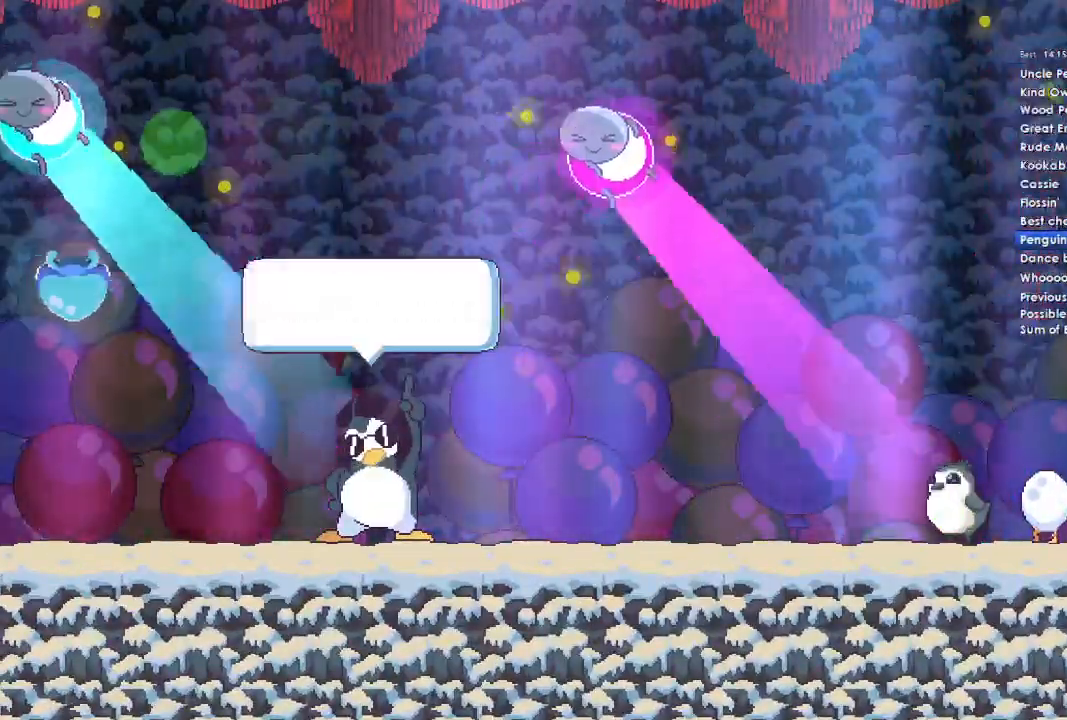
{"dt_ms": 500, "buttons": ["B", "R1", "DPAD_DOWN"], "left_stick": "left", "right_stick": "center", "events": [[33, "DPAD_DOWN", "down"], [33, "DPAD_LEFT", "up"], [33, "DPAD_RIGHT", "down"], [33, "R1", "up"], [67, "A", "up"], [67, "X", "up"], [100, "B", "down"], [100, "DPAD_RIGHT", "up"], [100, "R1", "down"], [133, "DPAD_LEFT", "down"], [133, "Y", "down"], [167, "A", "down"], [167, "B", "up"], [167, "DPAD_DOWN", "up"], [167, "X", "down"], [200, "R1", "up"], [200, "Y", "up"], [267, "DPAD_DOWN", "down"], [267, "DPAD_LEFT", "up"], [267, "DPAD_RIGHT", "down"], [300, "A", "up"], [300, "R1", "down"], [300, "X", "up"], [333, "DPAD_DOWN", "up"], [333, "DPAD_RIGHT", "up"], [367, "DPAD_LEFT", "down"], [367, "R1", "up"], [400, "A", "down"], [400, "X", "down"], [433, "DPAD_DOWN", "down"], [467, "DPAD_LEFT", "up"], [467, "DPAD_RIGHT", "down"], [467, "R1", "down"], [467, "X", "up"], [500, "A", "up"], [500, "B", "down"], [500, "DPAD_RIGHT", "up"]]}
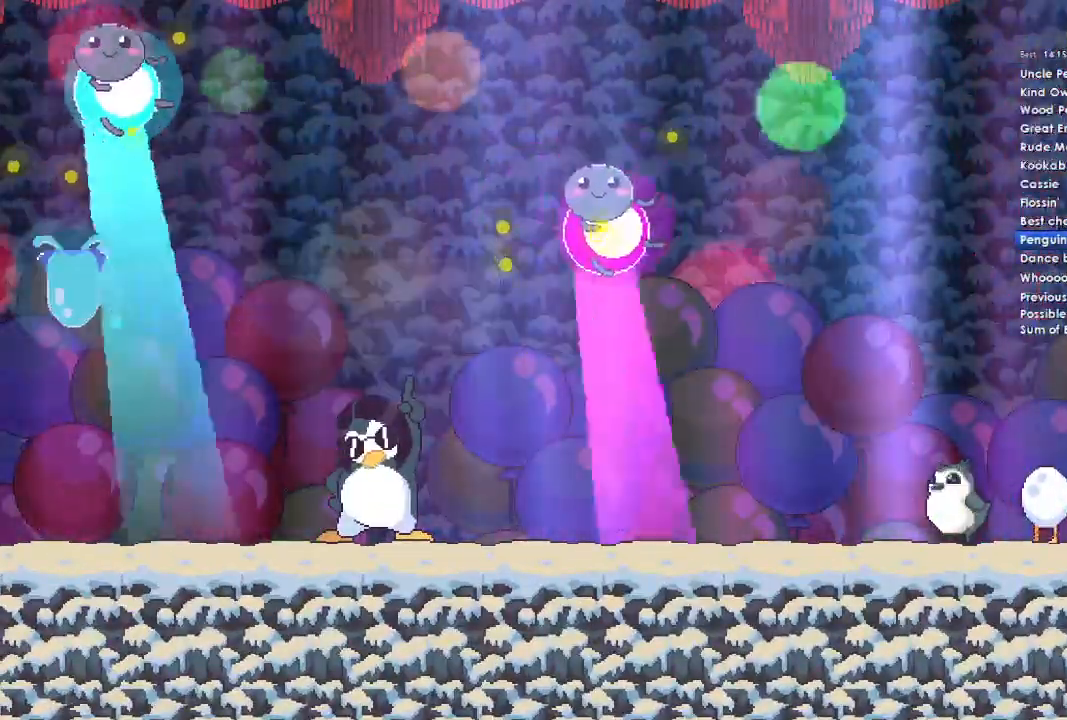
{"dt_ms": 500, "buttons": ["B", "Y", "DPAD_LEFT"], "left_stick": "left", "right_stick": "center", "events": [[33, "DPAD_DOWN", "up"], [33, "DPAD_LEFT", "down"], [67, "R1", "up"], [100, "A", "down"], [100, "B", "up"], [100, "X", "down"], [100, "Y", "down"], [167, "DPAD_DOWN", "down"], [167, "DPAD_LEFT", "up"], [200, "A", "up"], [200, "DPAD_RIGHT", "down"], [200, "X", "up"], [233, "Y", "up"], [267, "B", "down"], [267, "DPAD_LEFT", "down"], [267, "DPAD_RIGHT", "up"], [300, "DPAD_DOWN", "up"], [300, "Y", "down"], [333, "A", "down"], [367, "B", "up"], [367, "X", "down"], [400, "DPAD_DOWN", "down"], [400, "DPAD_LEFT", "up"], [400, "DPAD_RIGHT", "down"], [433, "Y", "up"], [467, "A", "up"], [467, "Y", "down"], [500, "B", "down"], [500, "DPAD_DOWN", "up"], [500, "DPAD_LEFT", "down"], [500, "DPAD_RIGHT", "up"], [500, "X", "up"]]}
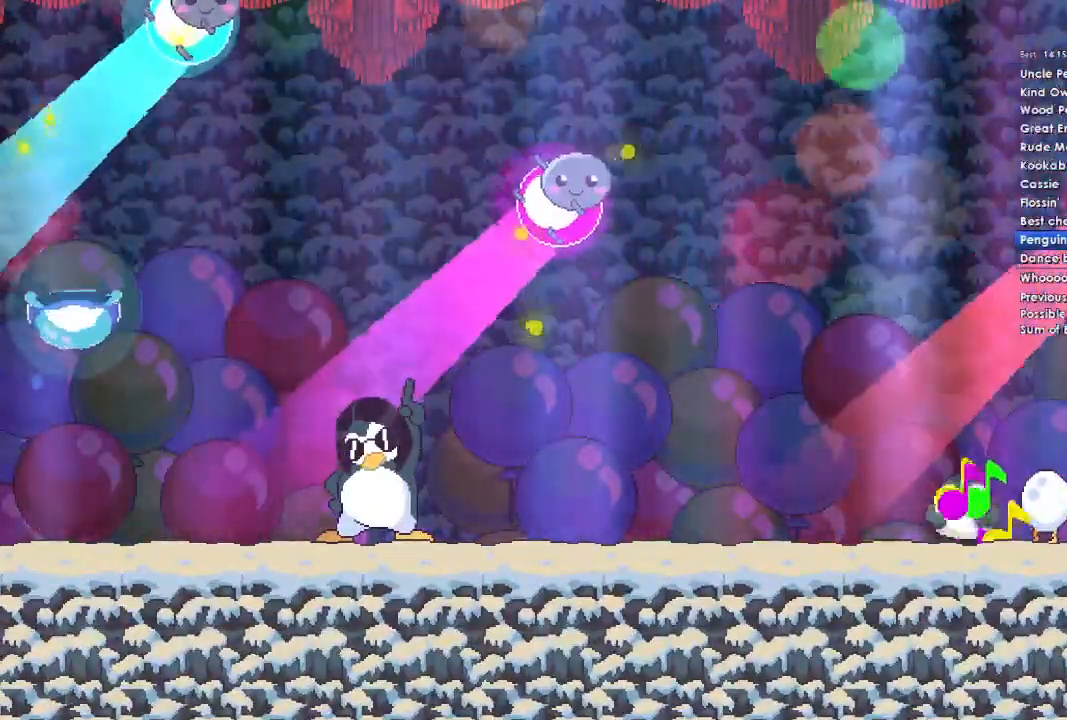
{"dt_ms": 500, "buttons": ["X", "R1", "DPAD_DOWN", "DPAD_LEFT"], "left_stick": "left", "right_stick": "center", "events": [[33, "A", "down"], [67, "B", "up"], [67, "X", "down"], [67, "Y", "up"], [100, "DPAD_LEFT", "up"], [133, "DPAD_DOWN", "down"], [200, "DPAD_LEFT", "down"], [200, "X", "up"], [200, "Y", "down"], [233, "DPAD_DOWN", "up"], [267, "X", "down"], [300, "Y", "up"], [333, "DPAD_DOWN", "down"], [333, "DPAD_LEFT", "up"], [333, "DPAD_RIGHT", "down"], [367, "A", "up"], [367, "X", "up"], [400, "B", "down"], [400, "DPAD_LEFT", "down"], [400, "DPAD_RIGHT", "up"], [433, "DPAD_DOWN", "up"], [467, "B", "up"], [467, "DPAD_DOWN", "down"], [467, "R1", "down"], [467, "X", "down"]]}
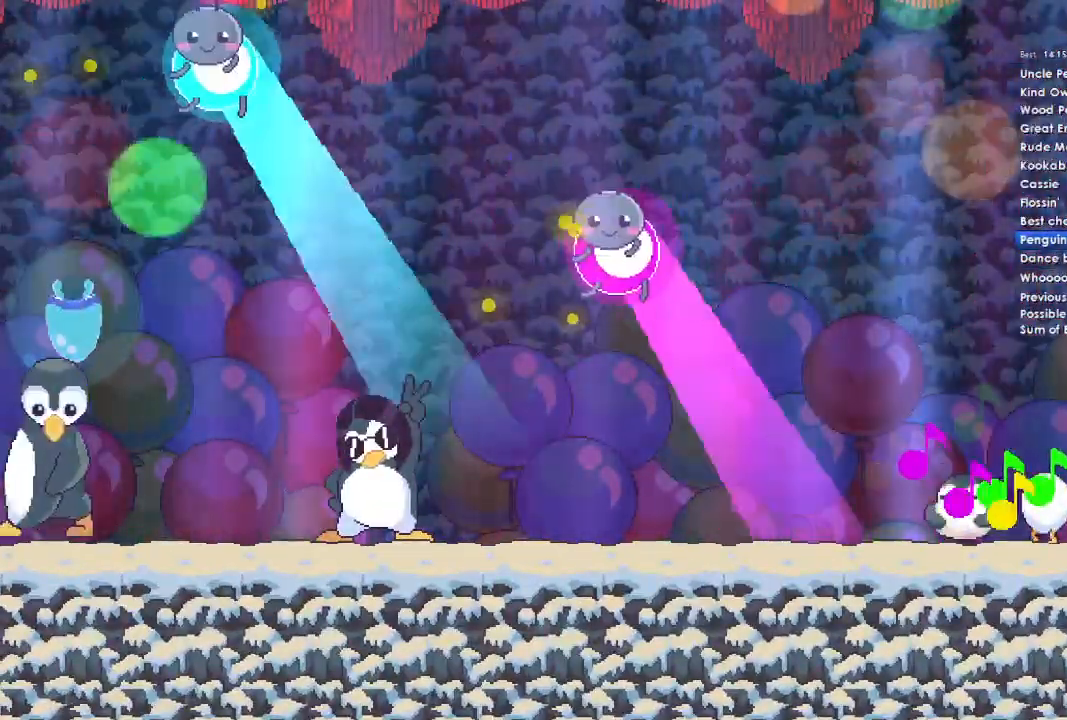
{"dt_ms": 500, "buttons": ["R1", "DPAD_LEFT"], "left_stick": "left", "right_stick": "center", "events": [[33, "DPAD_LEFT", "up"], [67, "A", "down"], [67, "DPAD_RIGHT", "down"], [67, "X", "up"], [100, "A", "up"], [100, "R1", "up"], [133, "DPAD_RIGHT", "up"], [167, "A", "down"], [167, "DPAD_DOWN", "up"], [200, "DPAD_LEFT", "down"], [200, "R1", "down"], [200, "X", "down"], [267, "A", "up"], [267, "X", "up"], [300, "DPAD_DOWN", "down"], [300, "R1", "up"], [333, "DPAD_LEFT", "up"], [367, "DPAD_RIGHT", "down"], [367, "R1", "down"], [367, "X", "down"], [367, "Y", "down"], [400, "A", "down"], [400, "DPAD_RIGHT", "up"], [467, "DPAD_DOWN", "up"], [467, "DPAD_LEFT", "down"], [467, "X", "up"], [467, "Y", "up"], [500, "A", "up"]]}
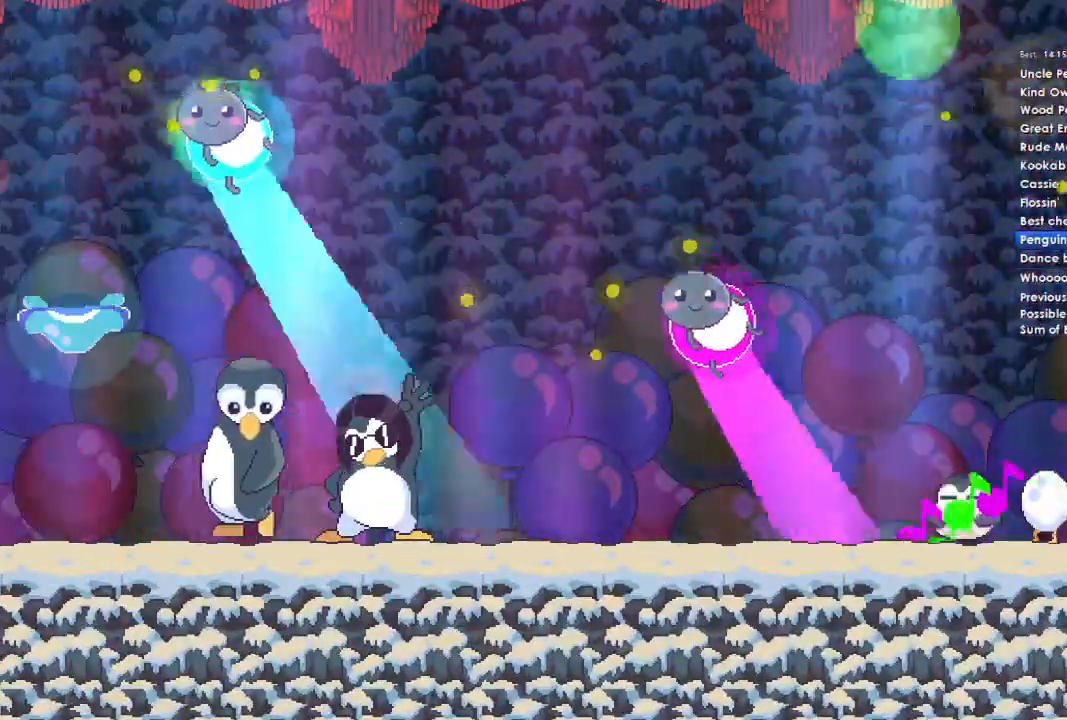
{"dt_ms": 500, "buttons": ["A", "X", "Y"], "left_stick": "left", "right_stick": "center", "events": [[33, "Y", "down"], [67, "A", "down"], [67, "DPAD_DOWN", "down"], [67, "X", "down"], [100, "DPAD_LEFT", "up"], [100, "DPAD_RIGHT", "down"], [133, "X", "up"], [167, "DPAD_RIGHT", "up"], [167, "Y", "up"], [200, "DPAD_DOWN", "up"], [200, "DPAD_LEFT", "down"], [233, "X", "down"], [300, "DPAD_DOWN", "down"], [300, "DPAD_LEFT", "up"], [300, "R1", "up"], [333, "DPAD_RIGHT", "down"], [367, "A", "up"], [367, "B", "down"], [367, "DPAD_RIGHT", "up"], [367, "X", "up"], [400, "DPAD_DOWN", "up"], [400, "DPAD_LEFT", "down"], [400, "Y", "down"], [433, "A", "down"], [433, "B", "up"], [433, "X", "down"], [500, "DPAD_LEFT", "up"]]}
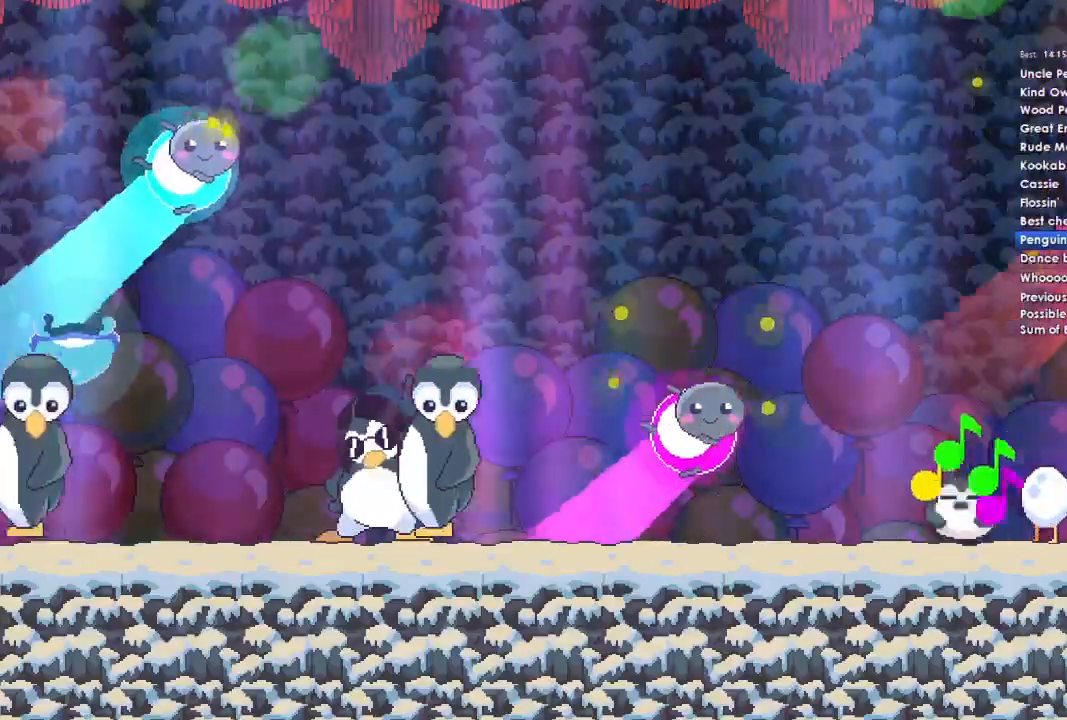
{"dt_ms": 500, "buttons": ["X", "DPAD_DOWN", "DPAD_RIGHT"], "left_stick": "left", "right_stick": "center", "events": [[33, "DPAD_DOWN", "down"], [33, "DPAD_RIGHT", "down"], [33, "Y", "up"], [67, "A", "up"], [67, "R1", "down"], [67, "X", "up"], [100, "B", "down"], [100, "DPAD_DOWN", "up"], [133, "DPAD_RIGHT", "up"], [133, "Y", "down"], [167, "A", "down"], [167, "B", "up"], [167, "X", "down"], [233, "Y", "up"], [267, "A", "up"], [267, "DPAD_DOWN", "down"], [267, "DPAD_RIGHT", "down"], [267, "X", "up"], [300, "B", "down"], [333, "DPAD_DOWN", "up"], [333, "DPAD_RIGHT", "up"], [367, "A", "down"], [367, "R1", "up"], [367, "Y", "down"], [400, "B", "up"], [433, "X", "down"], [433, "Y", "up"], [467, "DPAD_DOWN", "down"], [467, "DPAD_RIGHT", "down"], [500, "A", "up"]]}
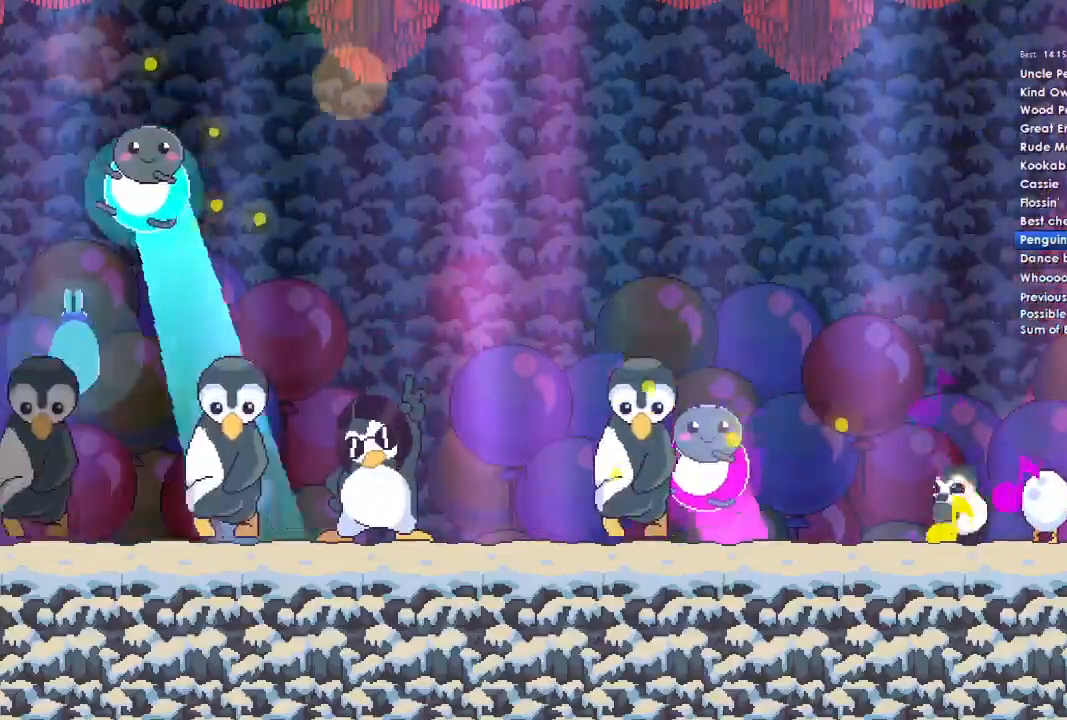
{"dt_ms": 500, "buttons": ["B", "DPAD_LEFT"], "left_stick": "left", "right_stick": "center", "events": [[33, "B", "down"], [33, "DPAD_DOWN", "up"], [33, "DPAD_RIGHT", "up"], [33, "X", "up"], [100, "A", "down"], [100, "B", "up"], [100, "Y", "down"], [133, "X", "down"], [133, "Y", "up"], [167, "DPAD_DOWN", "down"], [167, "DPAD_RIGHT", "down"], [233, "A", "up"], [233, "B", "down"], [233, "DPAD_RIGHT", "up"], [233, "X", "up"], [267, "DPAD_DOWN", "up"], [267, "DPAD_LEFT", "down"], [300, "Y", "down"], [333, "A", "down"], [333, "B", "up"], [333, "X", "down"], [367, "DPAD_DOWN", "down"], [367, "Y", "up"], [400, "DPAD_LEFT", "up"], [400, "DPAD_RIGHT", "down"], [433, "A", "up"], [433, "X", "up"], [467, "B", "down"], [467, "DPAD_LEFT", "down"], [467, "DPAD_RIGHT", "up"], [500, "DPAD_DOWN", "up"]]}
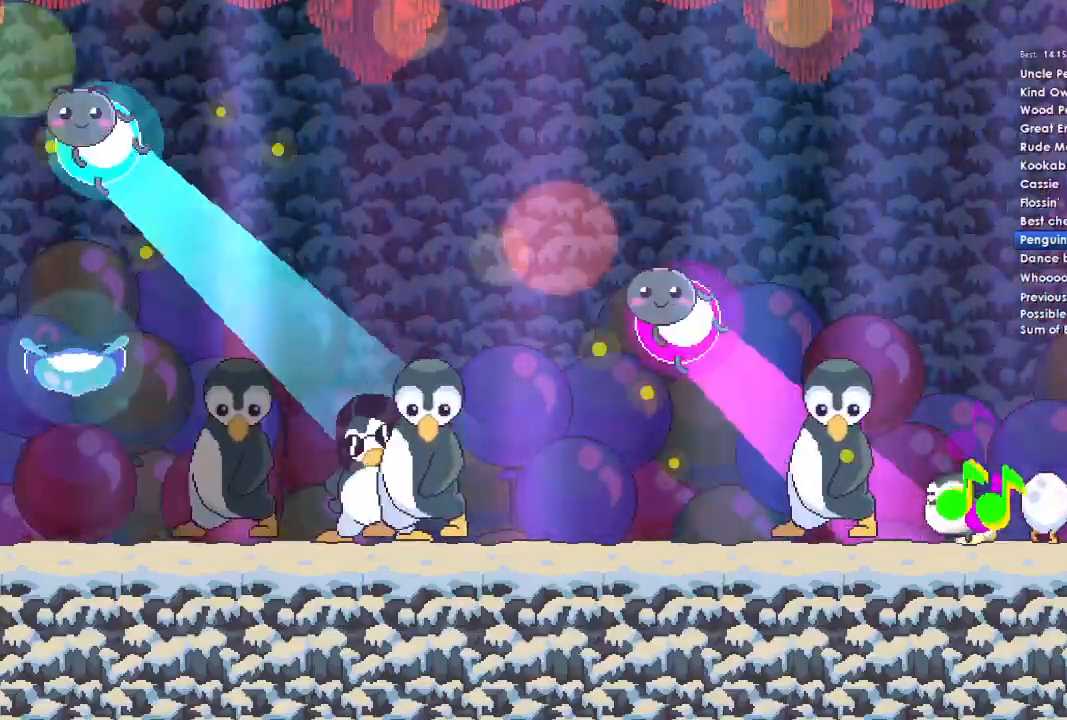
{"dt_ms": 500, "buttons": ["A", "X", "R1"], "left_stick": "left", "right_stick": "center", "events": [[33, "A", "down"], [67, "Y", "down"], [100, "DPAD_DOWN", "down"], [100, "R1", "down"], [133, "B", "up"], [133, "DPAD_LEFT", "up"], [133, "DPAD_RIGHT", "down"], [167, "A", "up"], [167, "Y", "up"], [200, "DPAD_RIGHT", "up"], [233, "DPAD_LEFT", "down"], [267, "A", "down"], [267, "DPAD_DOWN", "up"], [300, "X", "down"], [367, "DPAD_DOWN", "down"], [367, "DPAD_LEFT", "up"], [367, "DPAD_RIGHT", "down"], [400, "DPAD_DOWN", "up"], [400, "X", "up"], [433, "A", "up"], [433, "DPAD_DOWN", "down"], [467, "DPAD_DOWN", "up"], [500, "A", "down"], [500, "DPAD_RIGHT", "up"], [500, "X", "down"]]}
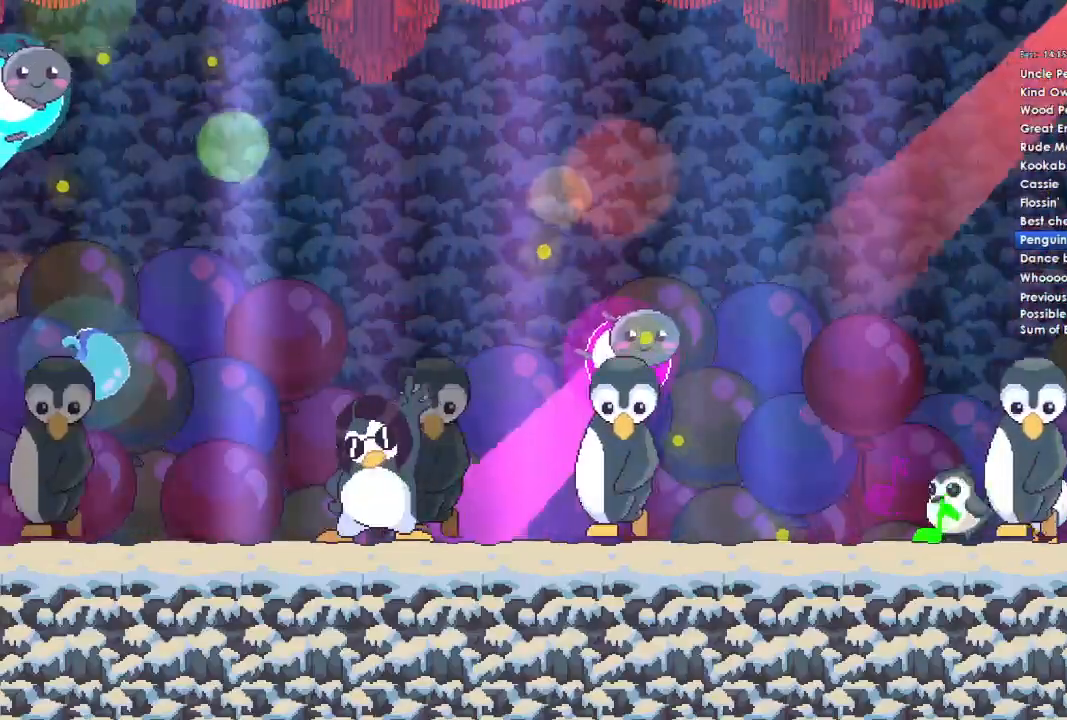
{"dt_ms": 500, "buttons": [], "left_stick": "left", "right_stick": "center", "events": [[33, "Y", "down"], [67, "DPAD_LEFT", "down"], [100, "A", "up"], [100, "DPAD_LEFT", "up"], [100, "R1", "up"], [100, "Y", "up"], [133, "DPAD_RIGHT", "down"], [133, "X", "up"], [167, "R1", "down"], [233, "DPAD_RIGHT", "up"], [300, "R1", "up"], [333, "A", "down"], [367, "X", "down"], [400, "DPAD_DOWN", "down"], [400, "DPAD_RIGHT", "down"], [467, "A", "up"], [467, "DPAD_DOWN", "up"], [467, "DPAD_RIGHT", "up"], [467, "X", "up"]]}
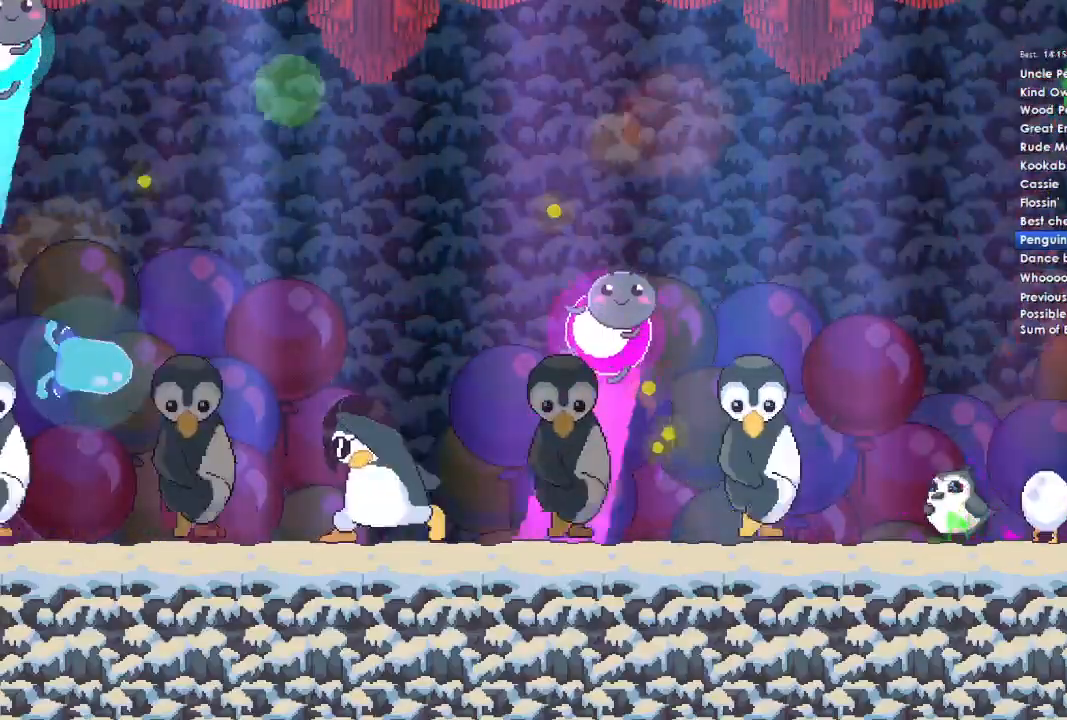
{"dt_ms": 500, "buttons": ["DPAD_DOWN"], "left_stick": "left", "right_stick": "center", "events": [[33, "B", "down"], [33, "Y", "down"], [100, "B", "up"], [100, "X", "down"], [167, "Y", "up"], [200, "X", "up"], [400, "A", "down"], [500, "A", "up"], [500, "DPAD_DOWN", "down"]]}
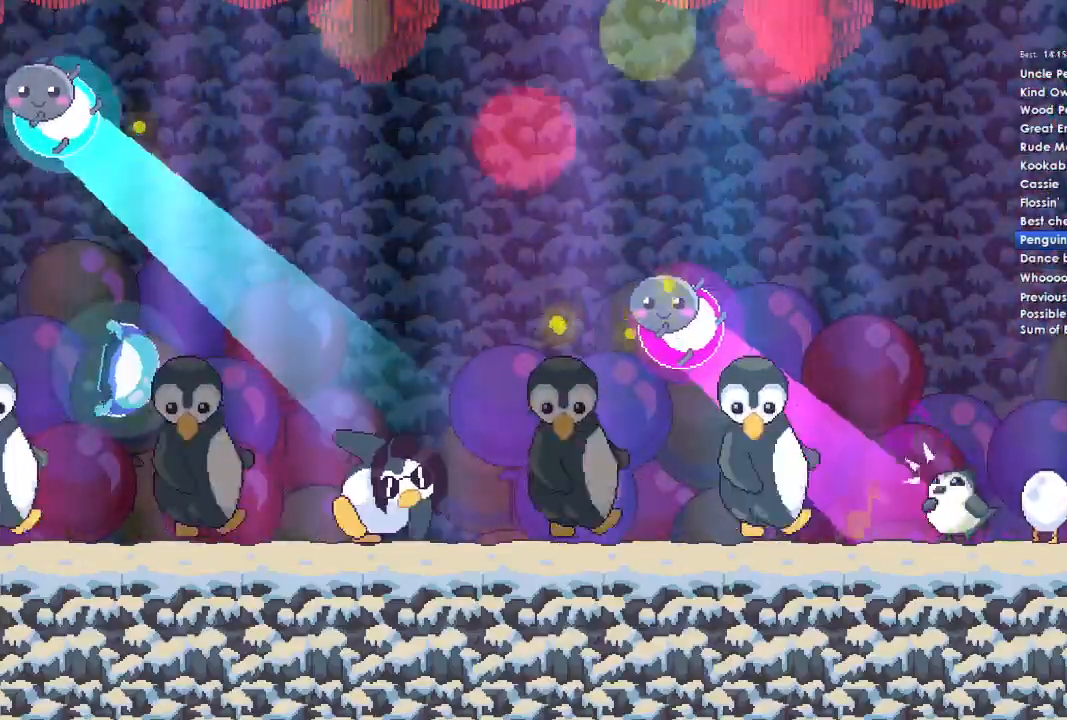
{"dt_ms": 500, "buttons": ["A"], "left_stick": "left", "right_stick": "center", "events": [[67, "DPAD_DOWN", "up"], [100, "A", "down"], [200, "A", "up"], [200, "DPAD_DOWN", "down"], [267, "A", "down"], [267, "DPAD_DOWN", "up"], [367, "DPAD_DOWN", "down"], [400, "A", "up"], [467, "A", "down"], [467, "DPAD_DOWN", "up"]]}
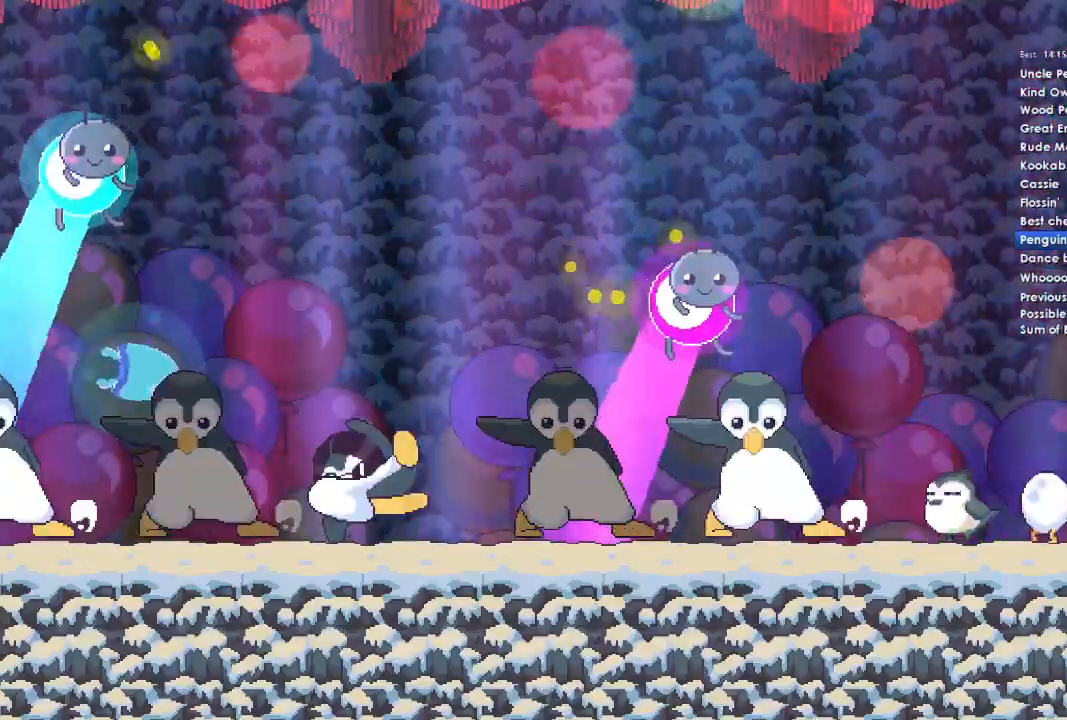
{"dt_ms": 500, "buttons": [], "left_stick": "center", "right_stick": "center", "events": [[67, "A", "up"], [333, "left_stick", "center"]]}